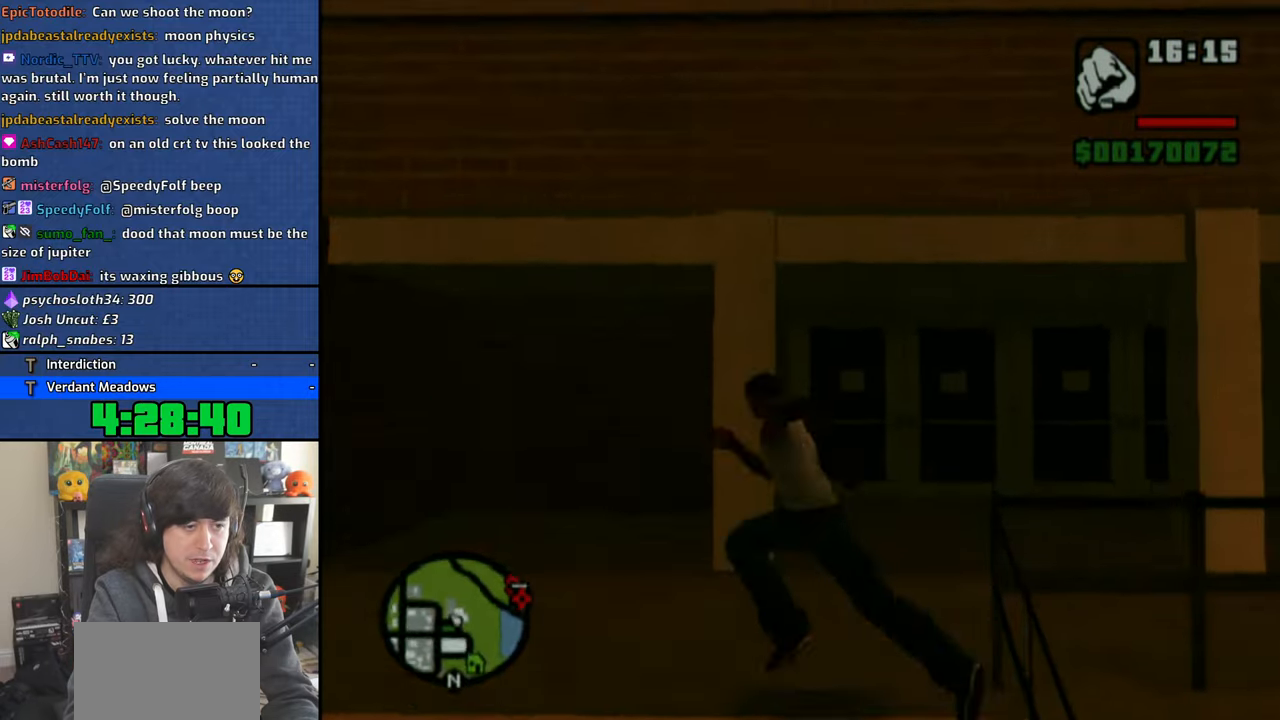
Gameplay with a controller (PlayStation layout); each line is a JSON object with the inputs held at the frame after it. "events" lists button and stick changes between this image and that frame as [ms after this image, input, new state], when the widget could be followed in between.
{"buttons": ["CROSS"], "left_stick": "up", "right_stick": "center", "events": [[33, "CROSS", "up"], [116, "CROSS", "down"], [216, "CROSS", "up"], [283, "CROSS", "down"], [283, "left_stick", "up"], [400, "CROSS", "up"], [450, "CROSS", "down"]]}
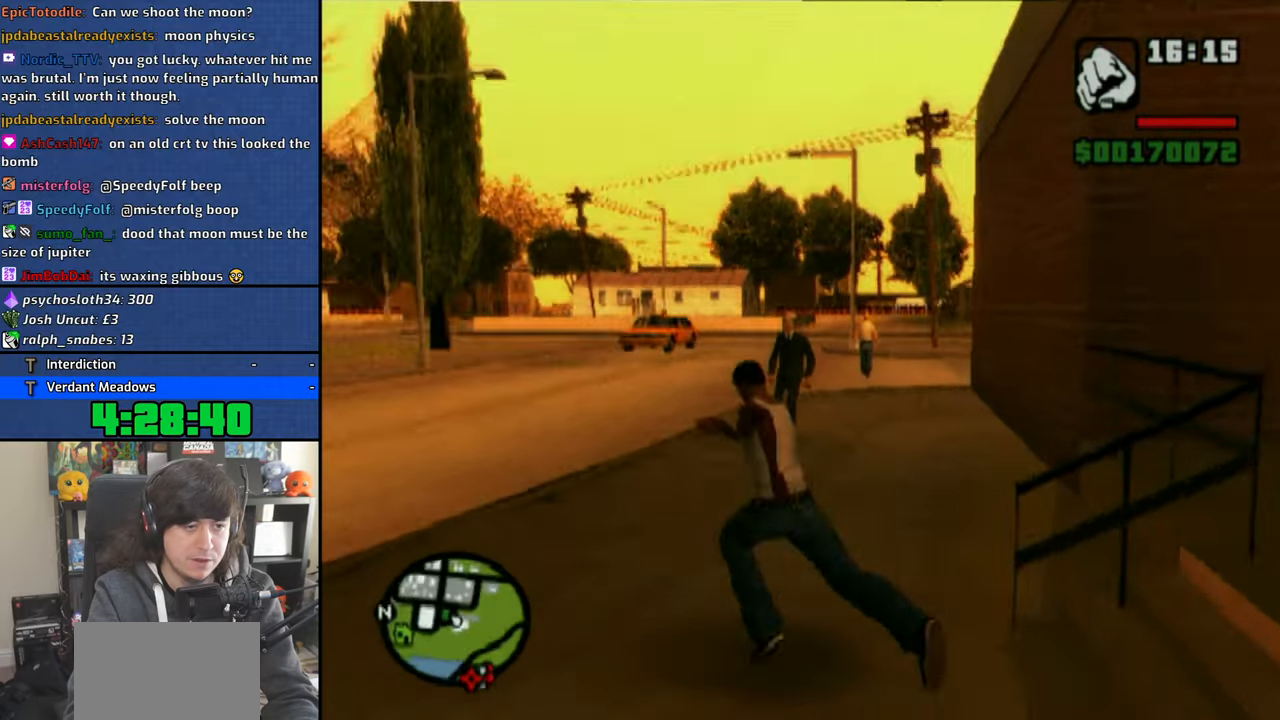
{"buttons": ["CROSS"], "left_stick": "up", "right_stick": "center", "events": [[33, "left_stick", "up-right"], [66, "CROSS", "up"], [133, "CROSS", "down"], [233, "CROSS", "up"], [266, "left_stick", "up"], [300, "CROSS", "down"], [416, "CROSS", "up"], [500, "CROSS", "down"]]}
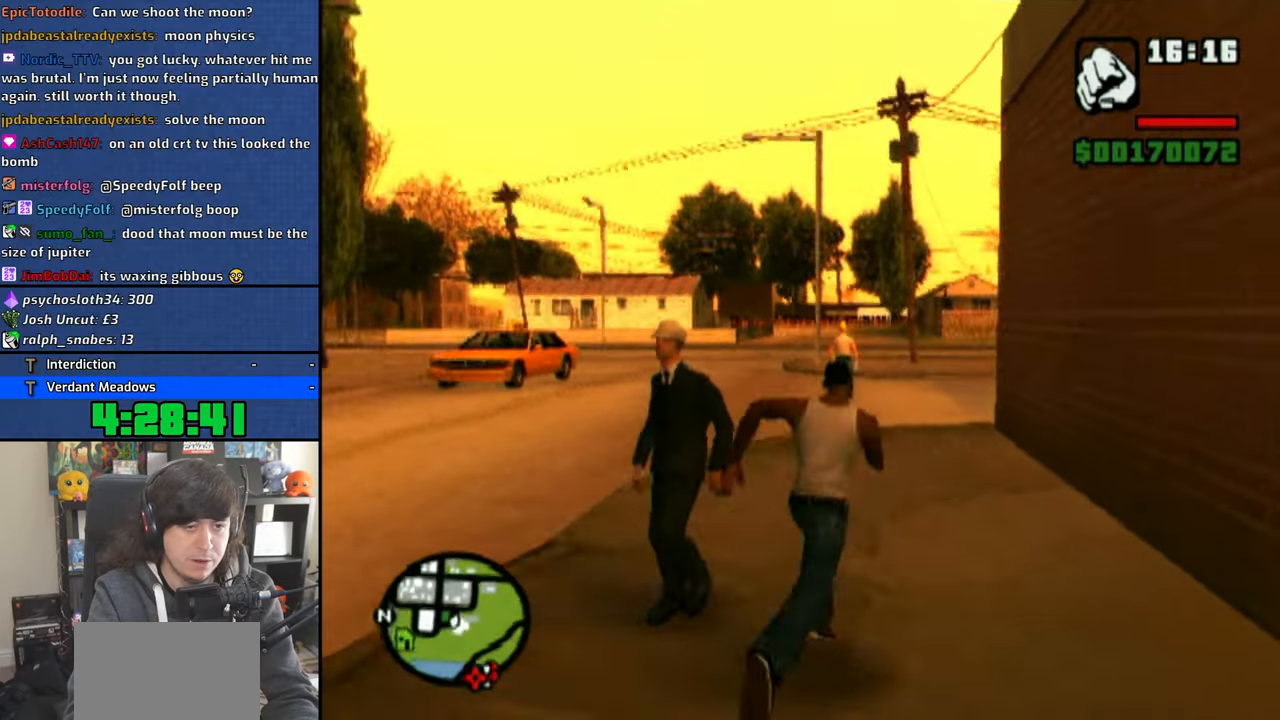
{"buttons": [], "left_stick": "up-right", "right_stick": "center", "events": [[100, "CROSS", "up"], [166, "CROSS", "down"], [266, "CROSS", "up"], [350, "CROSS", "down"], [416, "left_stick", "up-right"], [450, "CROSS", "up"]]}
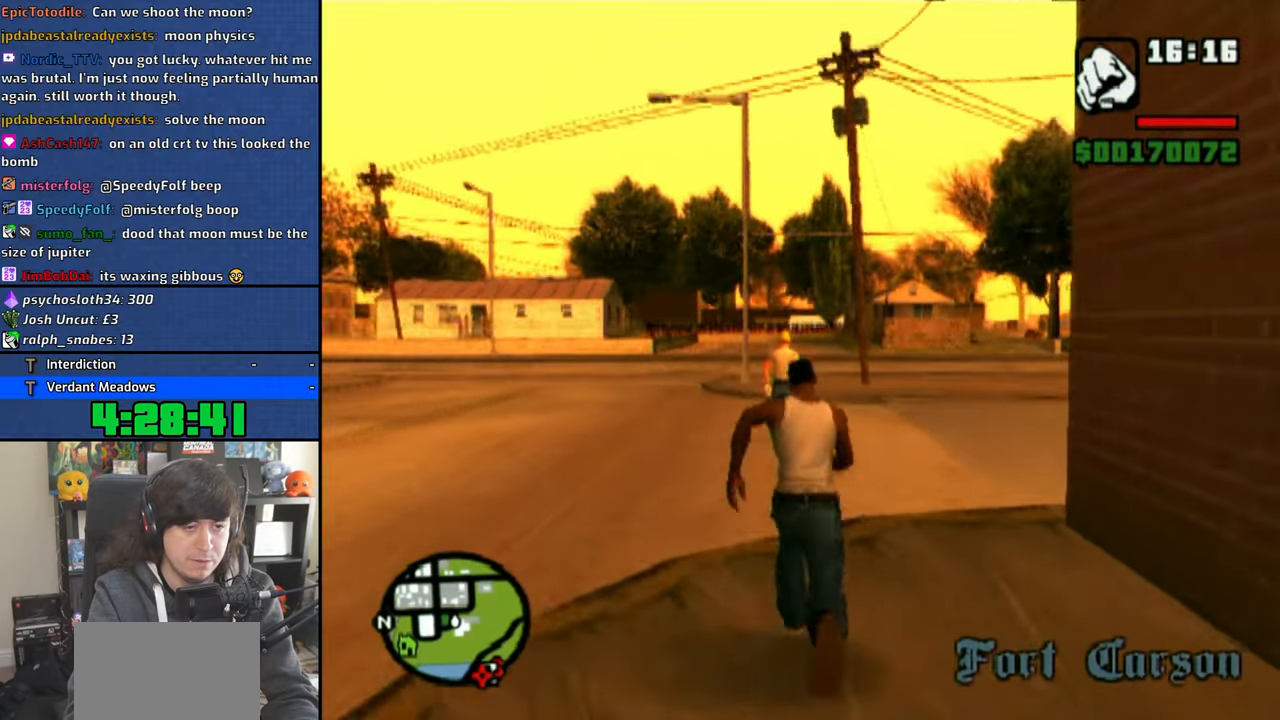
{"buttons": [], "left_stick": "up", "right_stick": "center", "events": [[16, "CROSS", "down"], [133, "CROSS", "up"], [200, "CROSS", "down"], [300, "CROSS", "up"], [383, "CROSS", "down"], [383, "left_stick", "up"], [483, "CROSS", "up"]]}
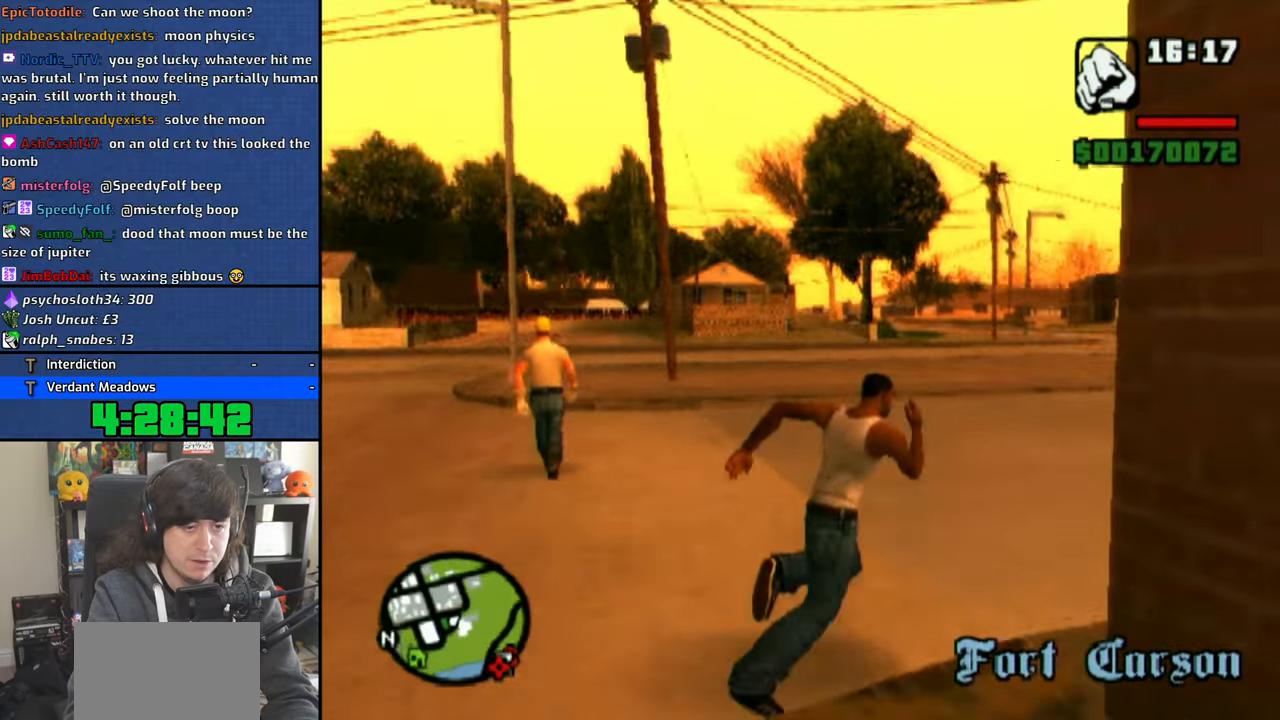
{"buttons": [], "left_stick": "up-right", "right_stick": "center", "events": [[50, "CROSS", "down"], [150, "CROSS", "up"], [200, "left_stick", "up-right"], [233, "CROSS", "down"], [316, "CROSS", "up"], [400, "CROSS", "down"], [500, "CROSS", "up"]]}
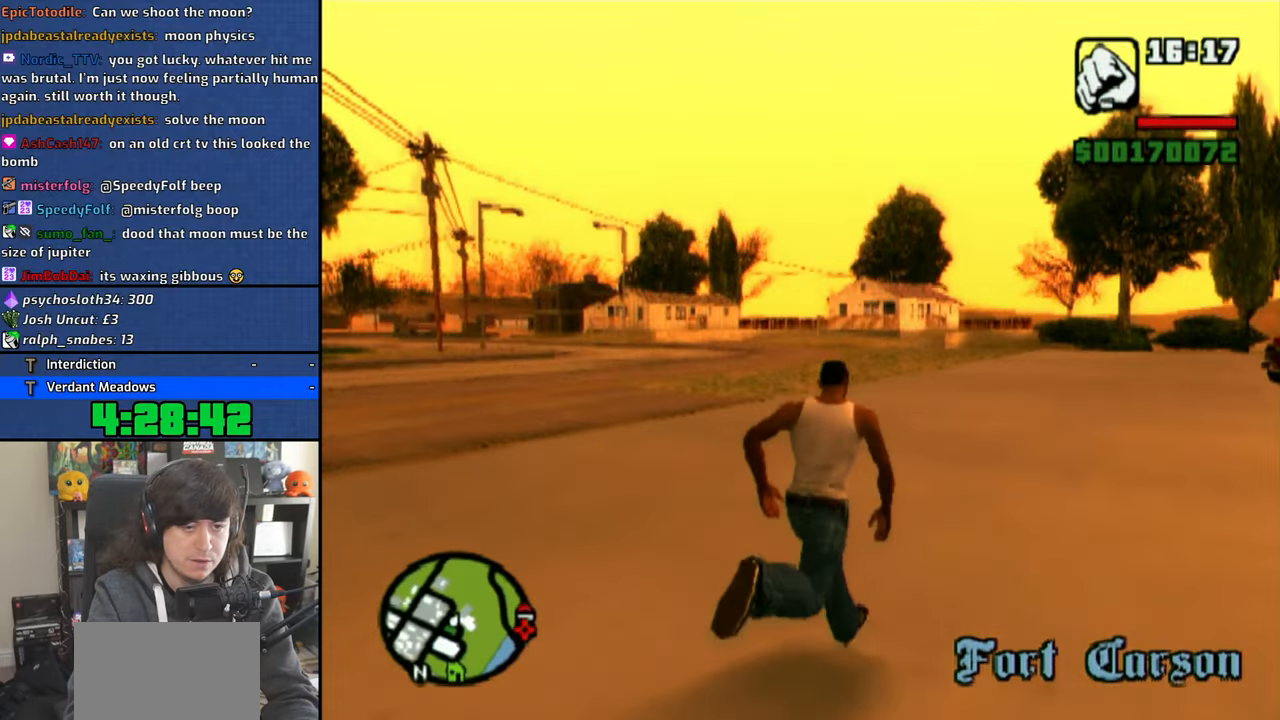
{"buttons": ["CROSS"], "left_stick": "up", "right_stick": "center", "events": [[16, "left_stick", "up"], [83, "CROSS", "down"], [183, "CROSS", "up"], [250, "CROSS", "down"], [350, "CROSS", "up"], [433, "CROSS", "down"]]}
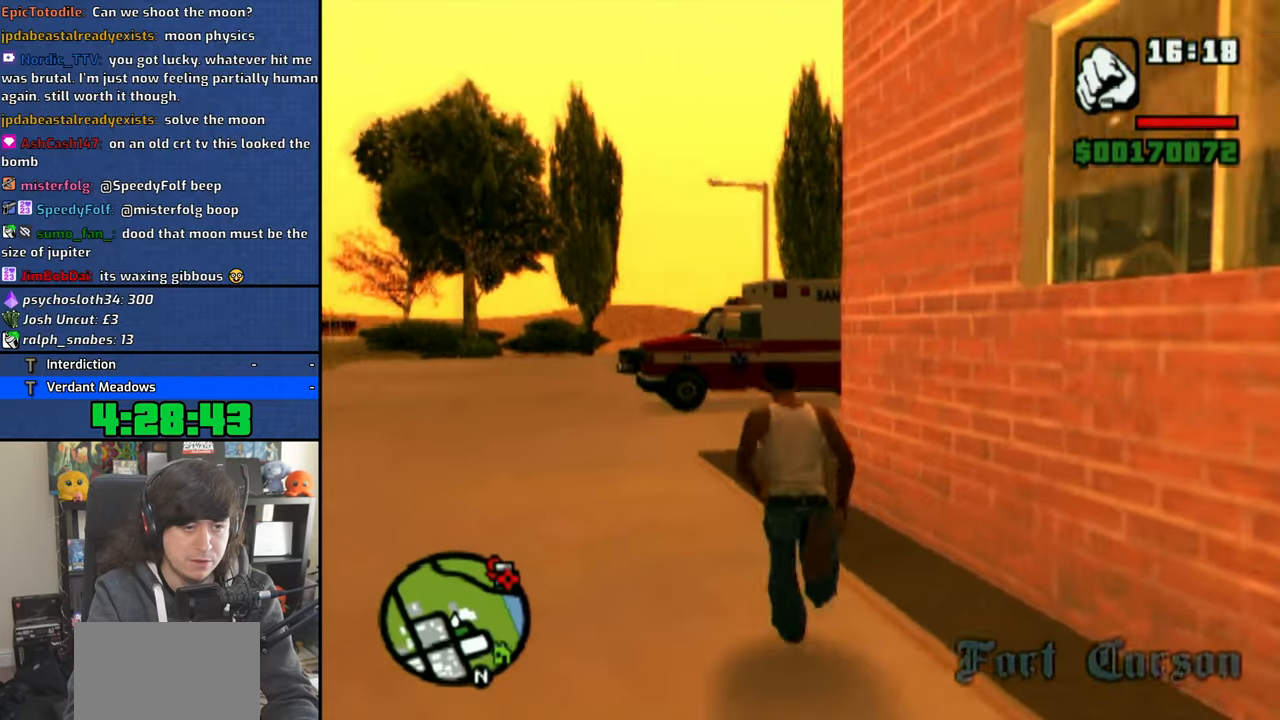
{"buttons": ["TRIANGLE"], "left_stick": "up", "right_stick": "center", "events": [[16, "CROSS", "up"], [83, "CROSS", "down"], [183, "CROSS", "up"], [233, "CROSS", "down"], [350, "CROSS", "up"], [466, "TRIANGLE", "down"]]}
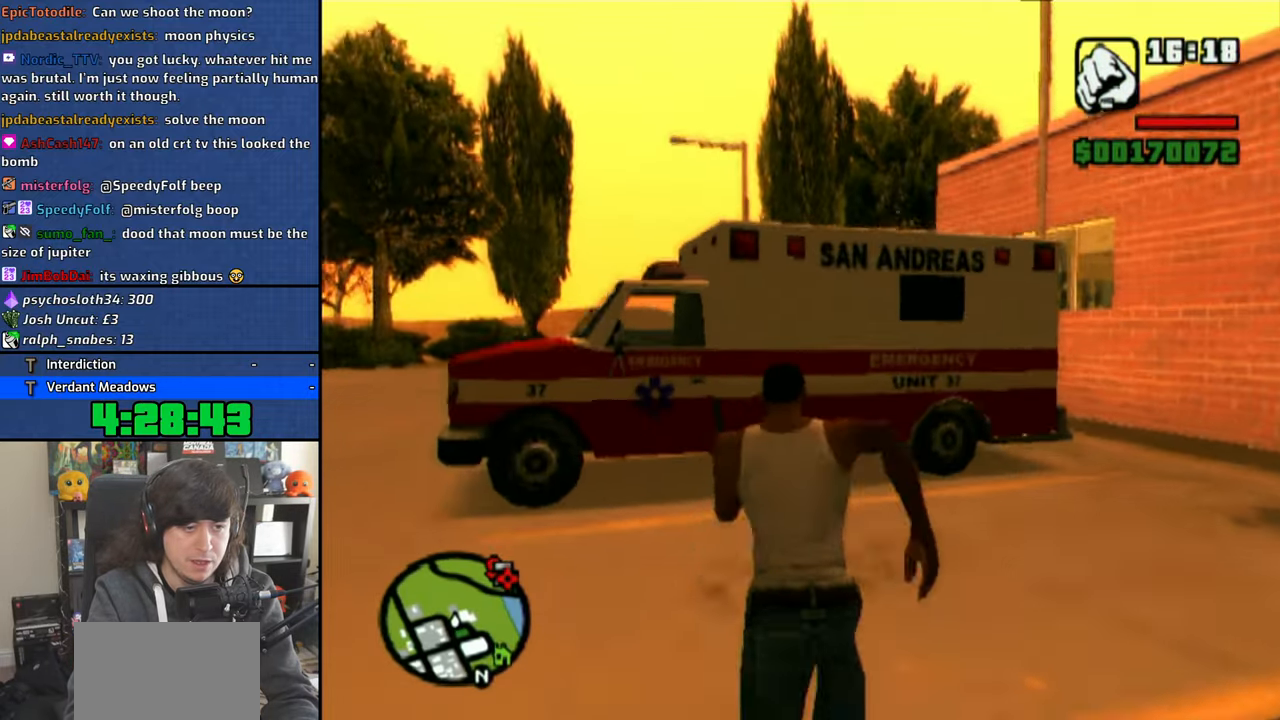
{"buttons": [], "left_stick": "center", "right_stick": "center", "events": [[33, "TRIANGLE", "up"], [116, "TRIANGLE", "down"], [183, "left_stick", "center"], [200, "TRIANGLE", "up"], [266, "TRIANGLE", "down"], [300, "TRIANGLE", "up"]]}
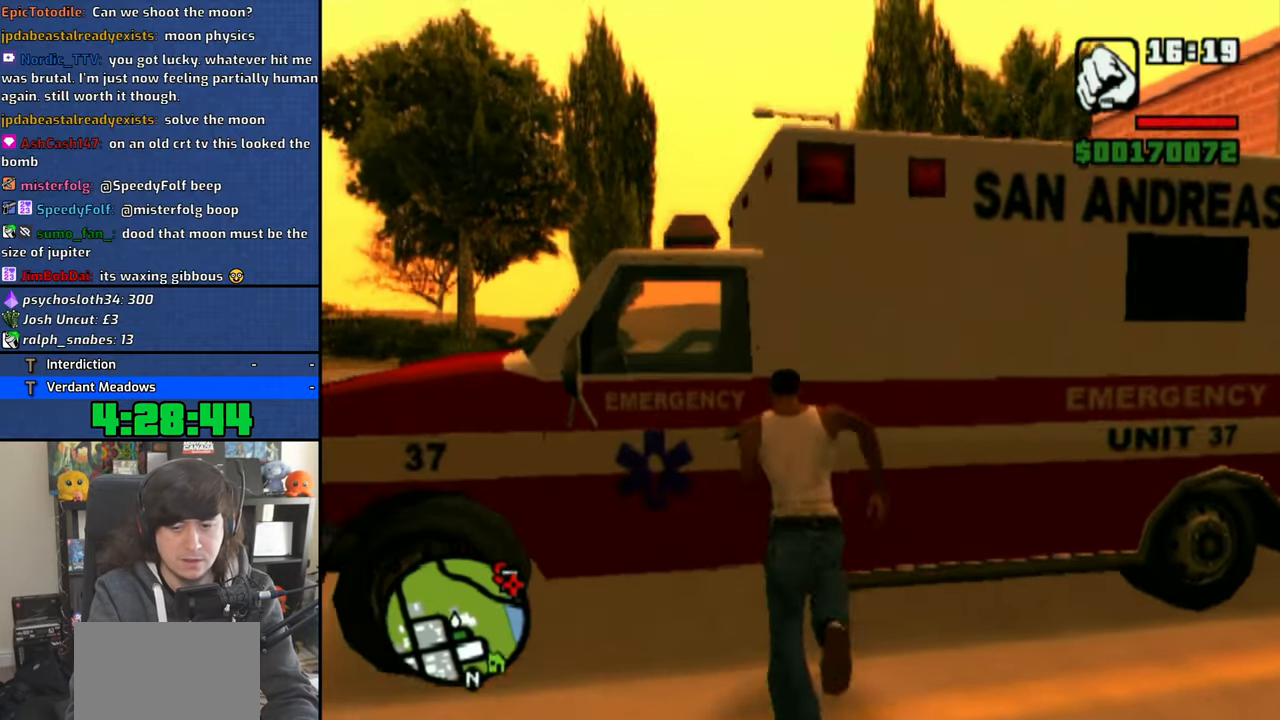
{"buttons": [], "left_stick": "center", "right_stick": "center", "events": []}
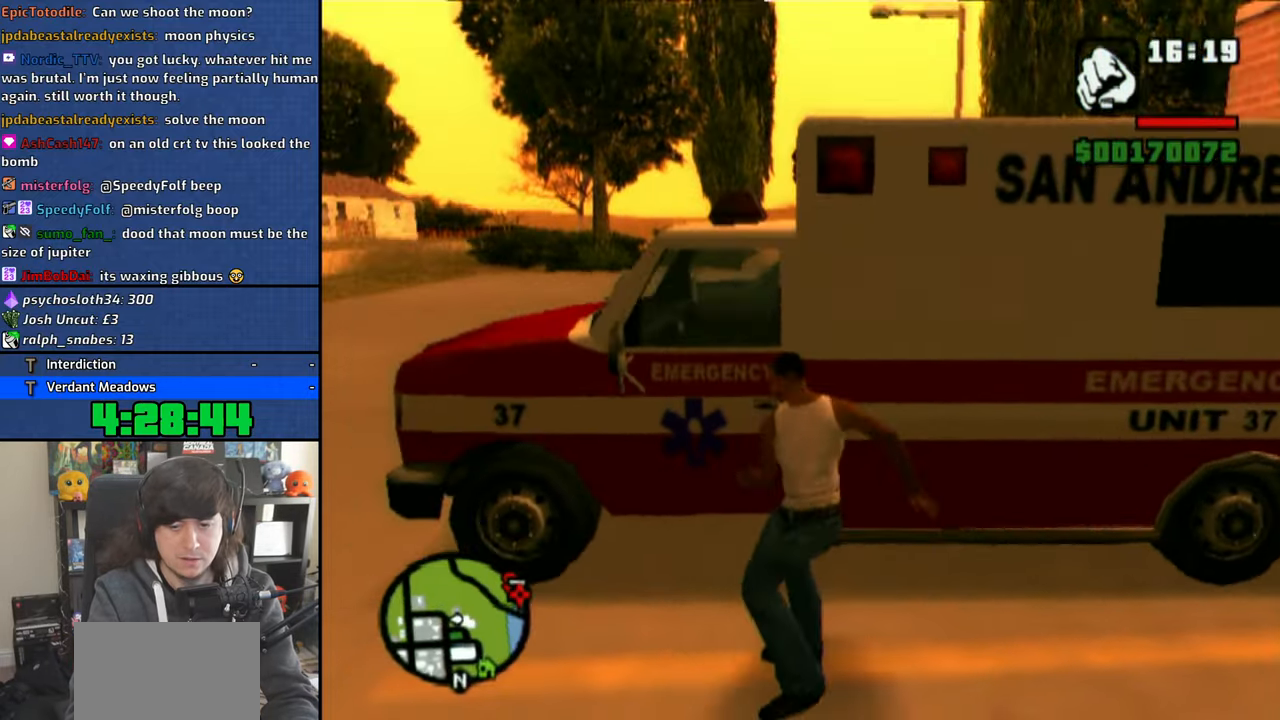
{"buttons": [], "left_stick": "center", "right_stick": "center", "events": []}
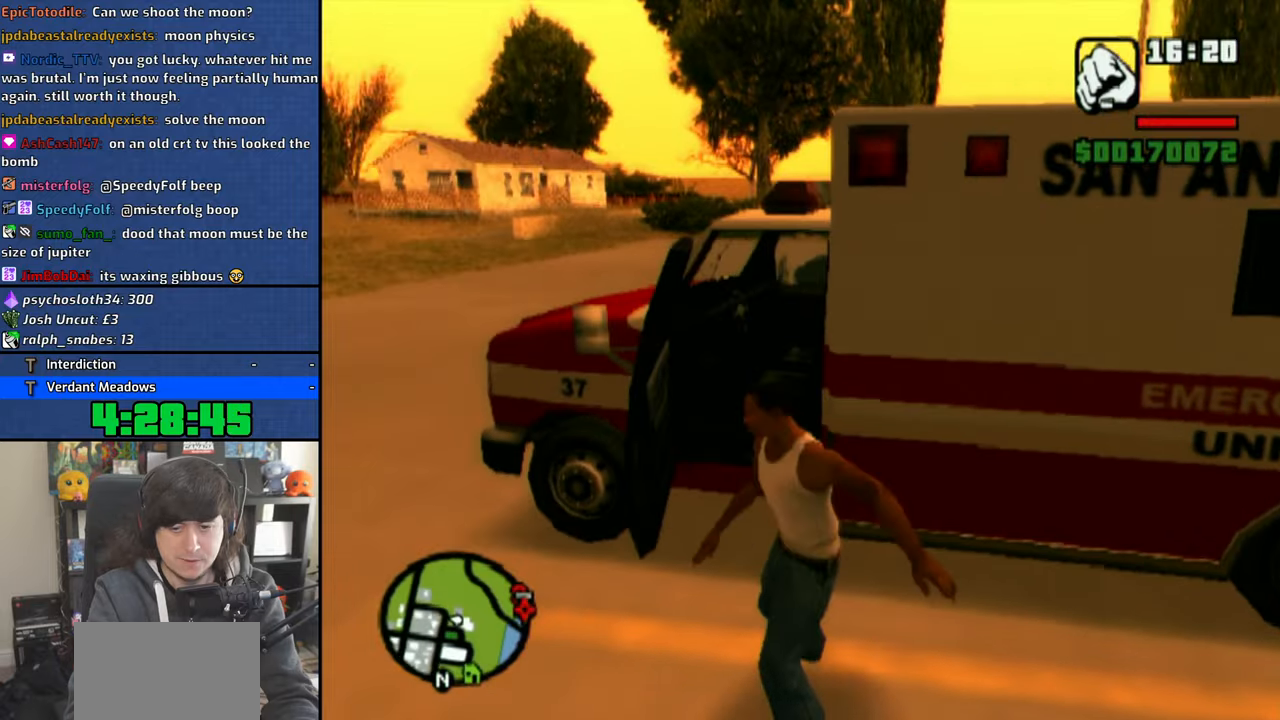
{"buttons": ["CROSS"], "left_stick": "right", "right_stick": "center", "events": [[250, "CROSS", "down"], [316, "left_stick", "right"]]}
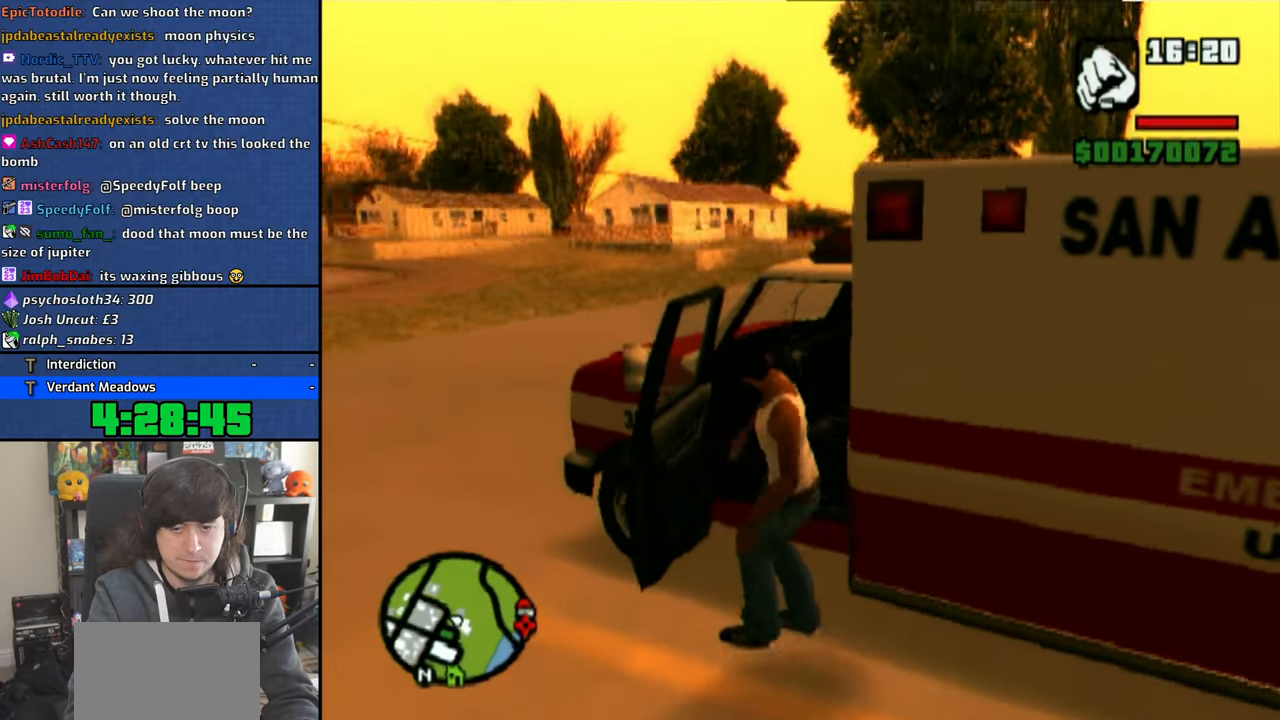
{"buttons": ["CROSS"], "left_stick": "right", "right_stick": "center", "events": []}
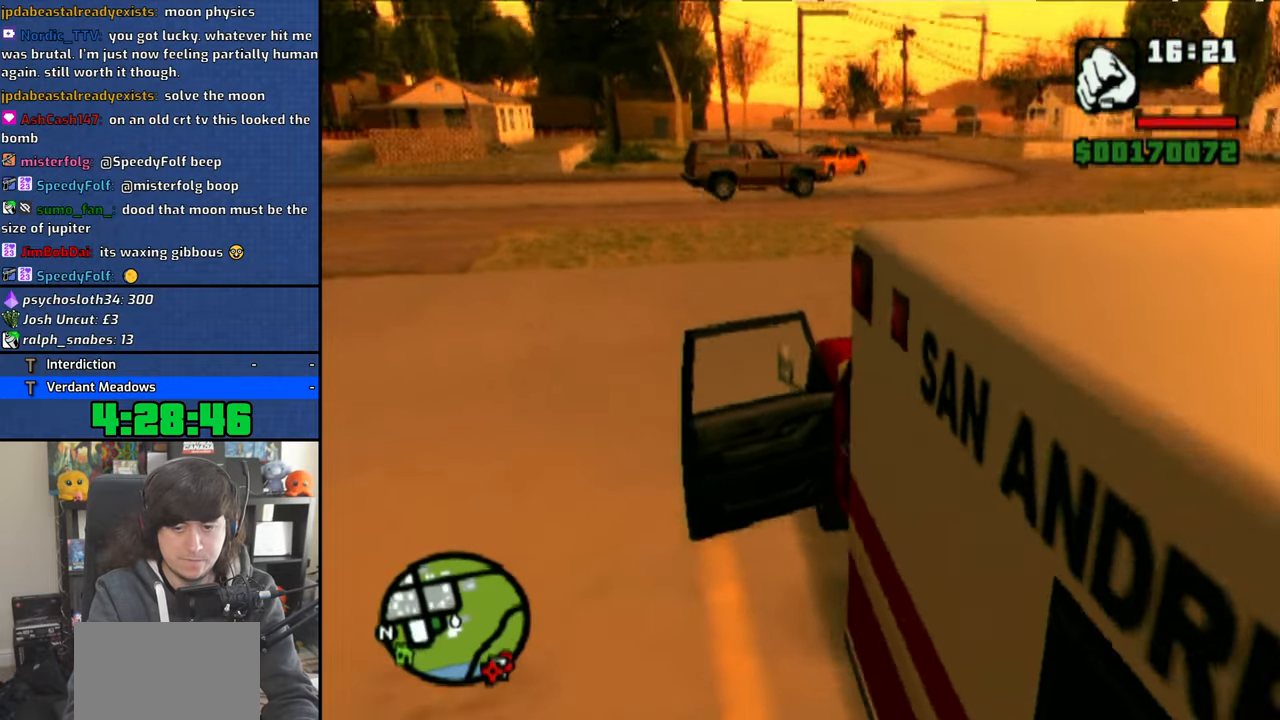
{"buttons": ["CROSS"], "left_stick": "right", "right_stick": "right", "events": [[350, "right_stick", "right"]]}
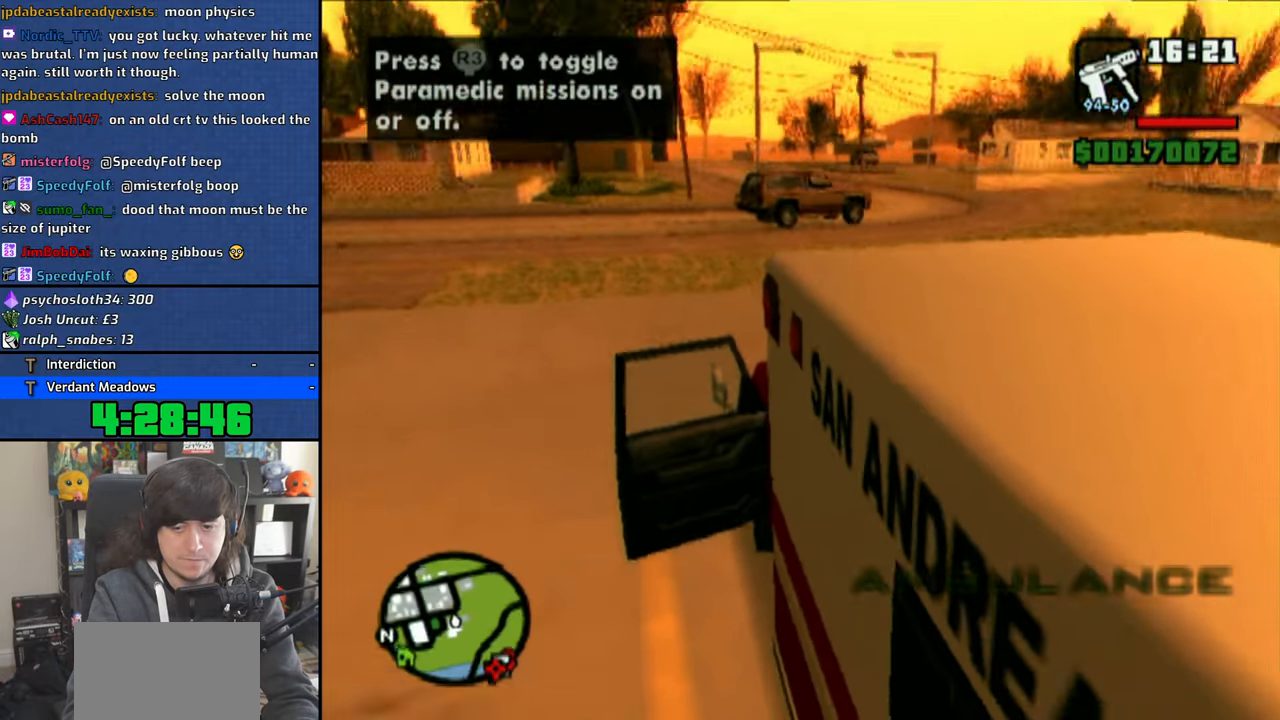
{"buttons": ["CROSS"], "left_stick": "right", "right_stick": "right", "events": []}
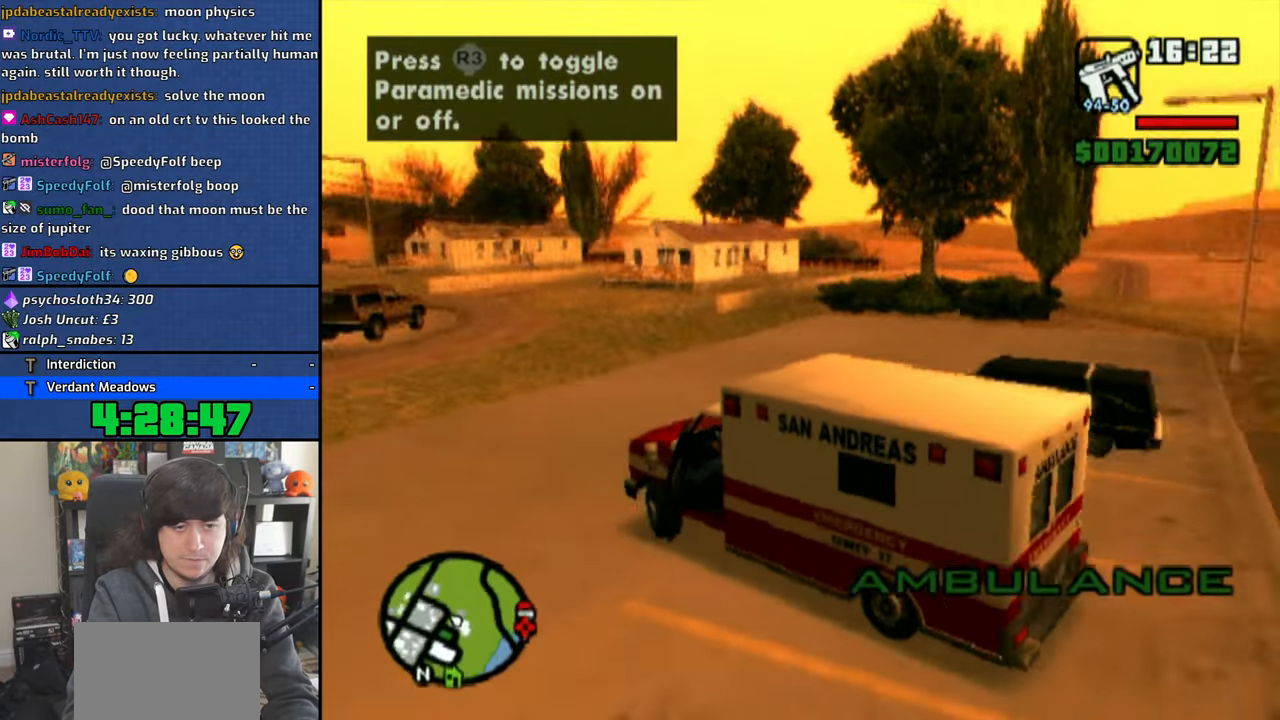
{"buttons": ["CROSS"], "left_stick": "right", "right_stick": "right", "events": []}
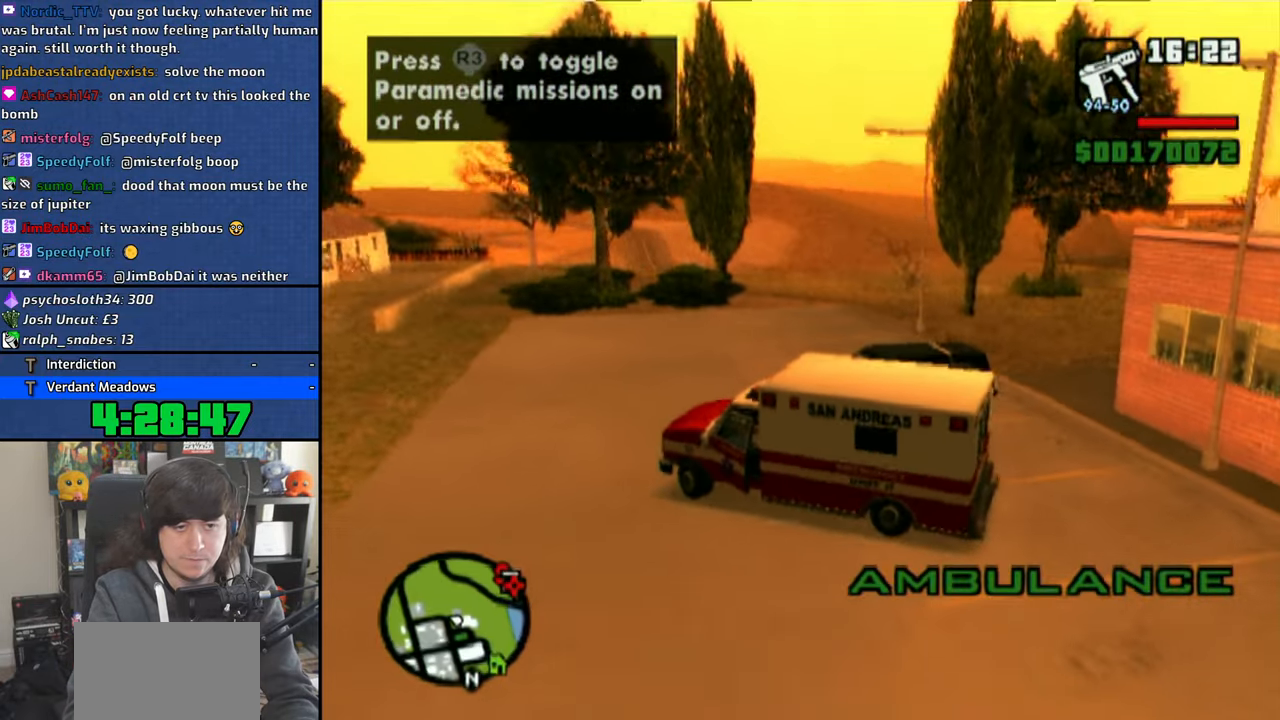
{"buttons": ["CROSS"], "left_stick": "right", "right_stick": "right", "events": []}
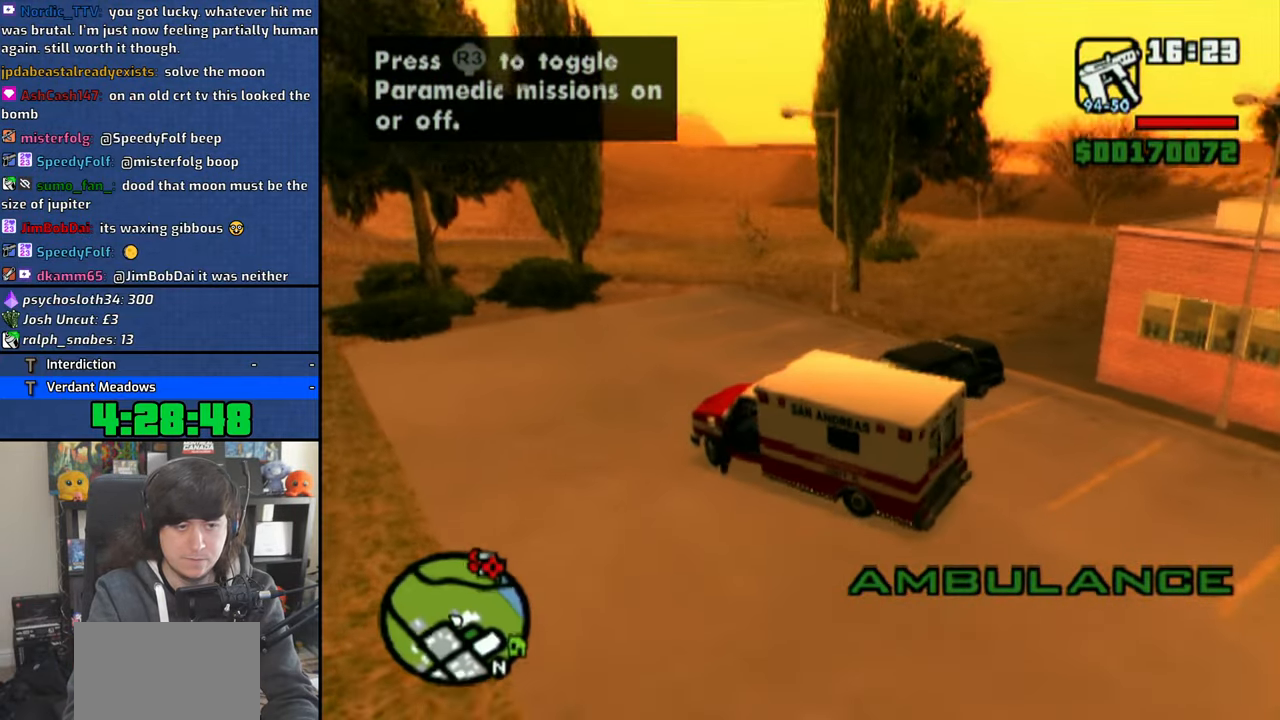
{"buttons": ["CROSS"], "left_stick": "up-right", "right_stick": "center", "events": [[266, "left_stick", "up-right"], [266, "right_stick", "center"]]}
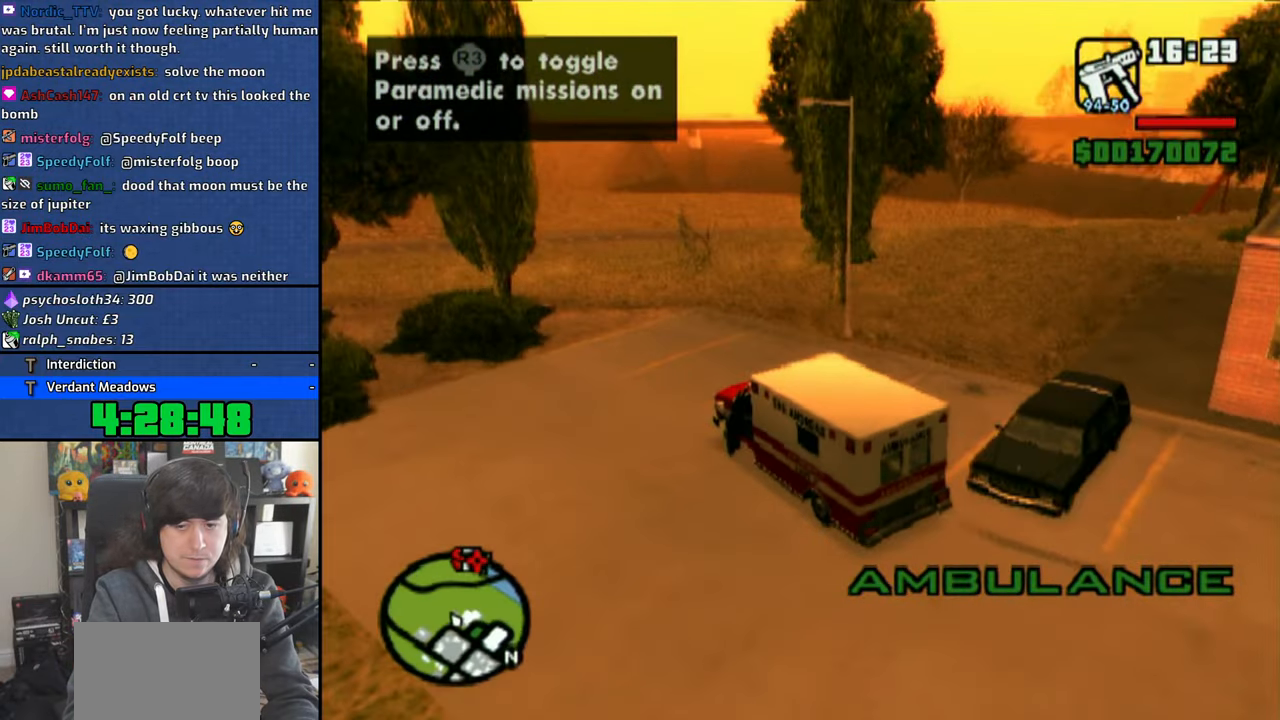
{"buttons": ["CROSS"], "left_stick": "right", "right_stick": "right", "events": [[16, "right_stick", "right"], [33, "left_stick", "right"]]}
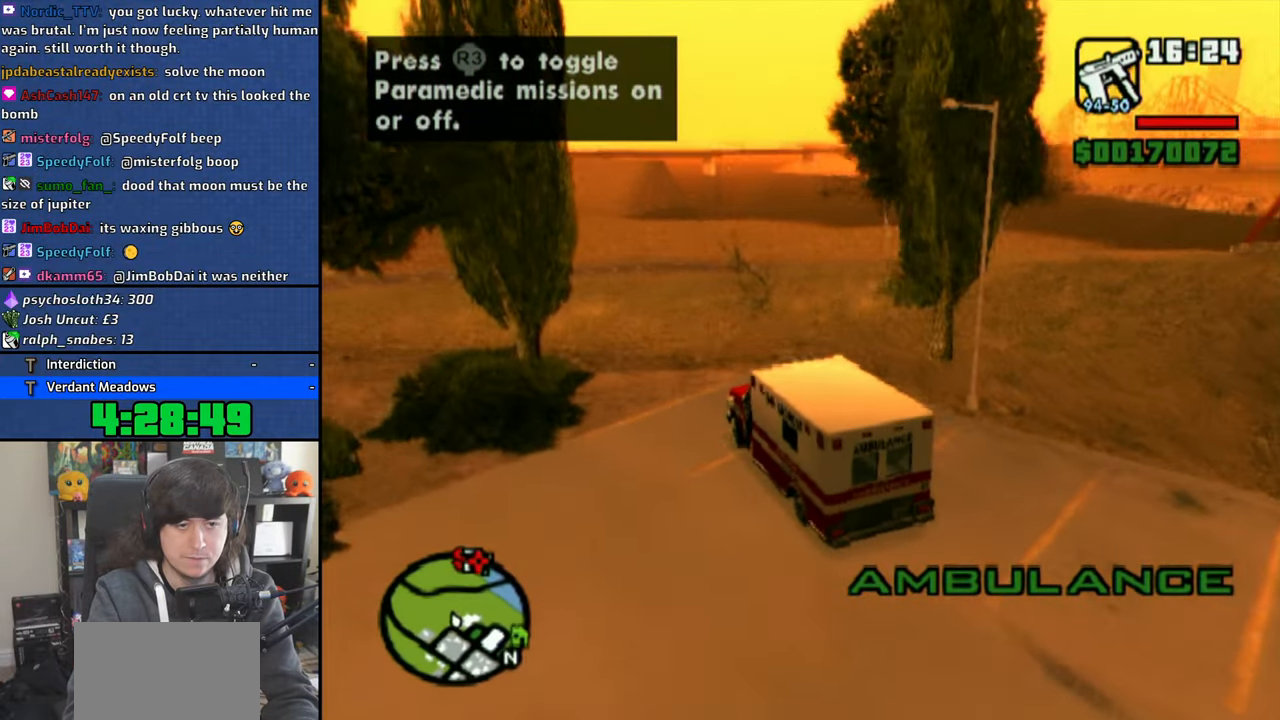
{"buttons": ["CROSS"], "left_stick": "right", "right_stick": "center", "events": [[450, "right_stick", "center"]]}
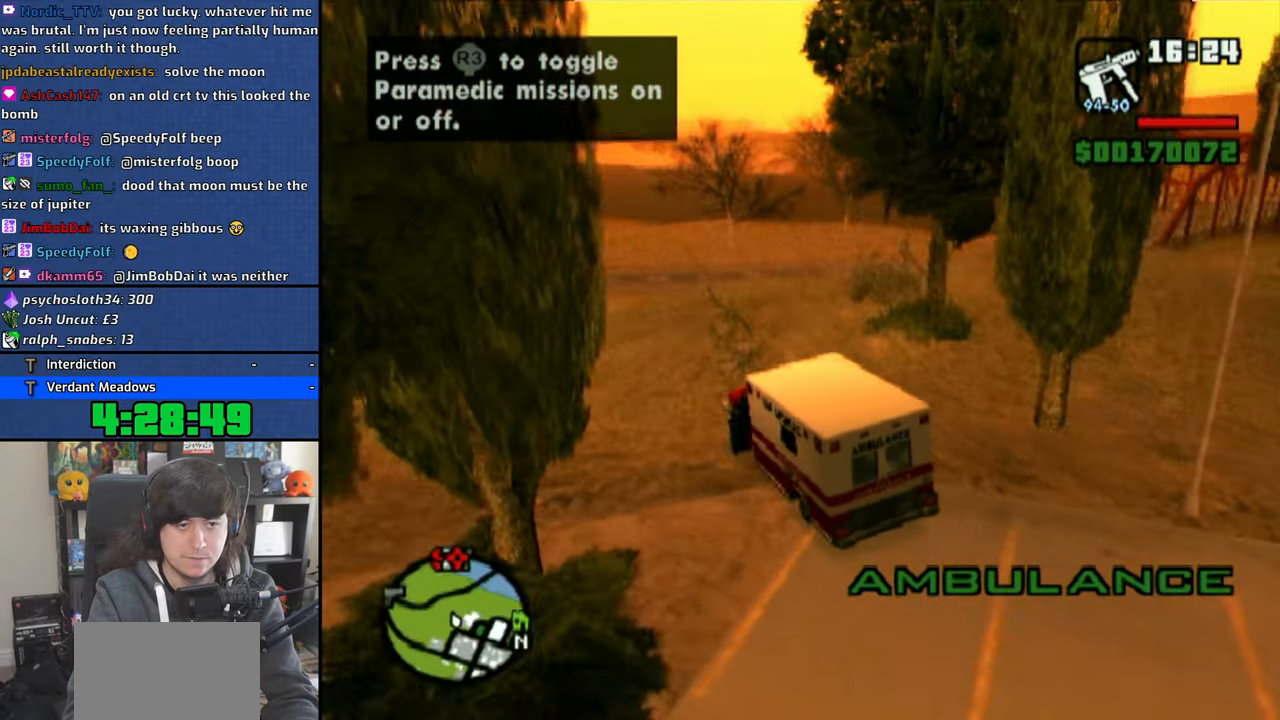
{"buttons": ["CROSS"], "left_stick": "right", "right_stick": "center", "events": []}
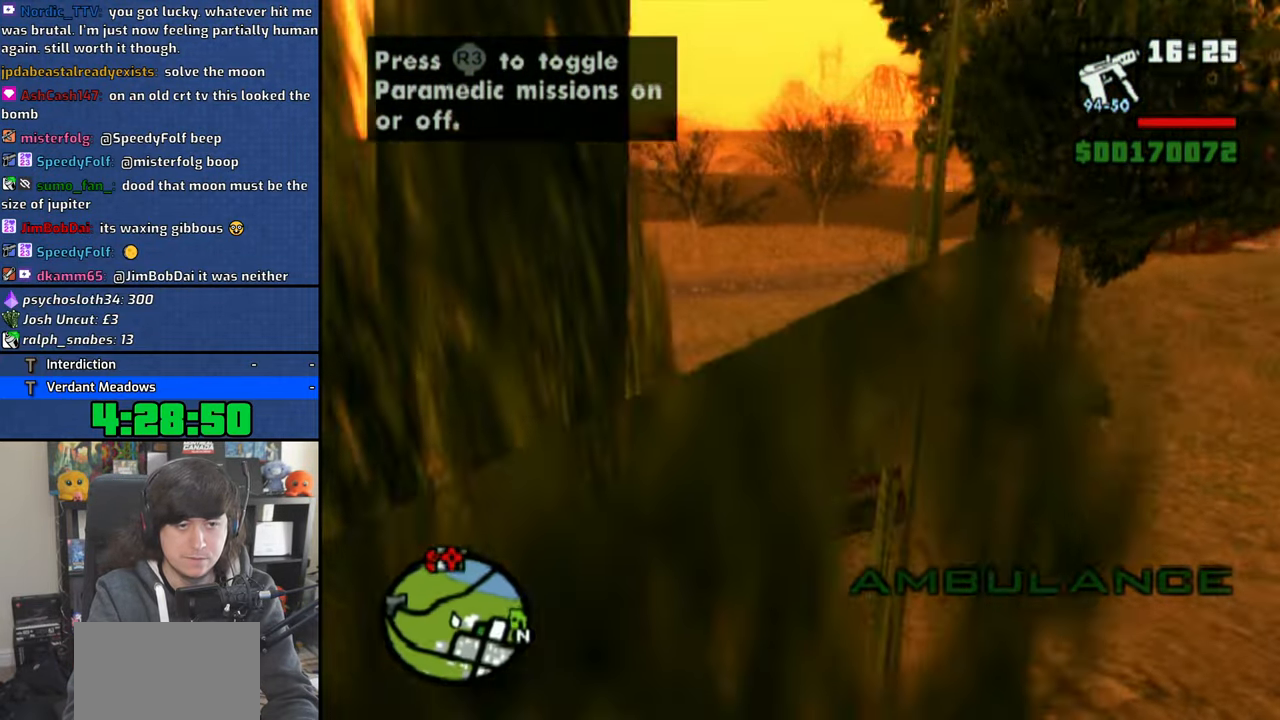
{"buttons": ["CROSS"], "left_stick": "up-right", "right_stick": "center", "events": [[16, "right_stick", "right"], [350, "left_stick", "up-right"], [400, "right_stick", "center"]]}
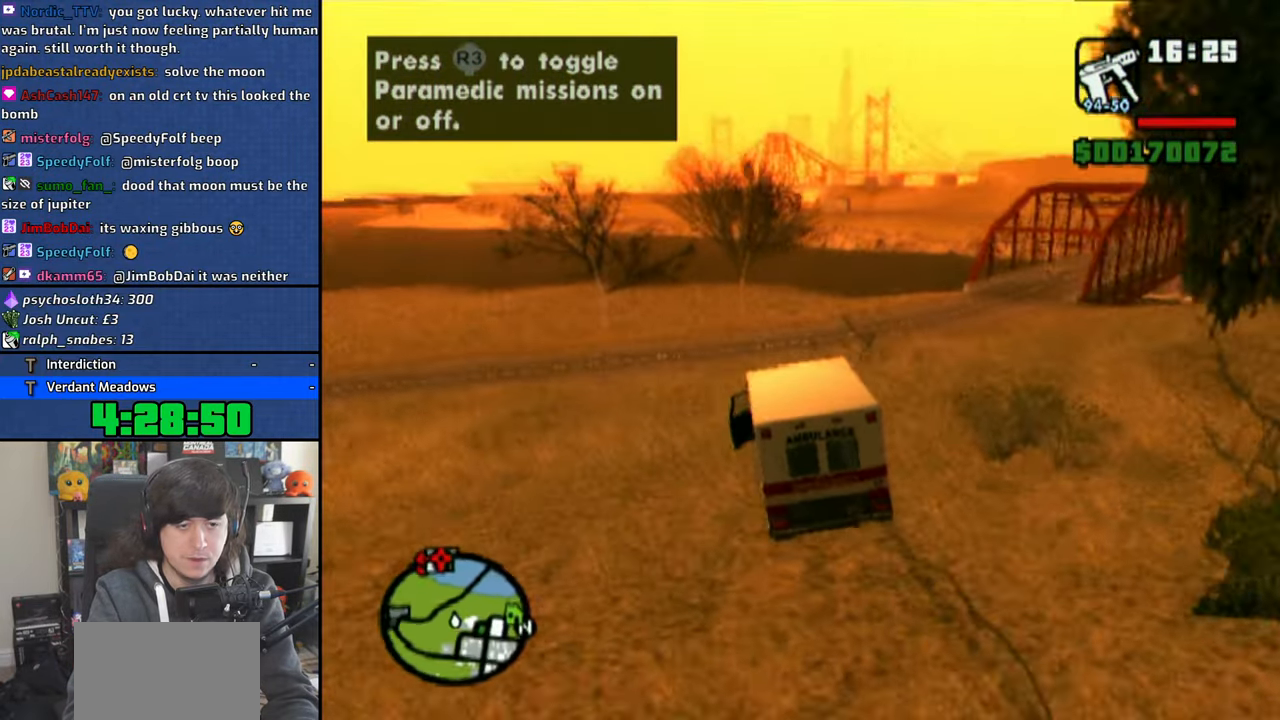
{"buttons": ["CROSS"], "left_stick": "right", "right_stick": "right", "events": [[33, "left_stick", "right"], [300, "left_stick", "up-right"], [433, "left_stick", "right"], [433, "right_stick", "right"]]}
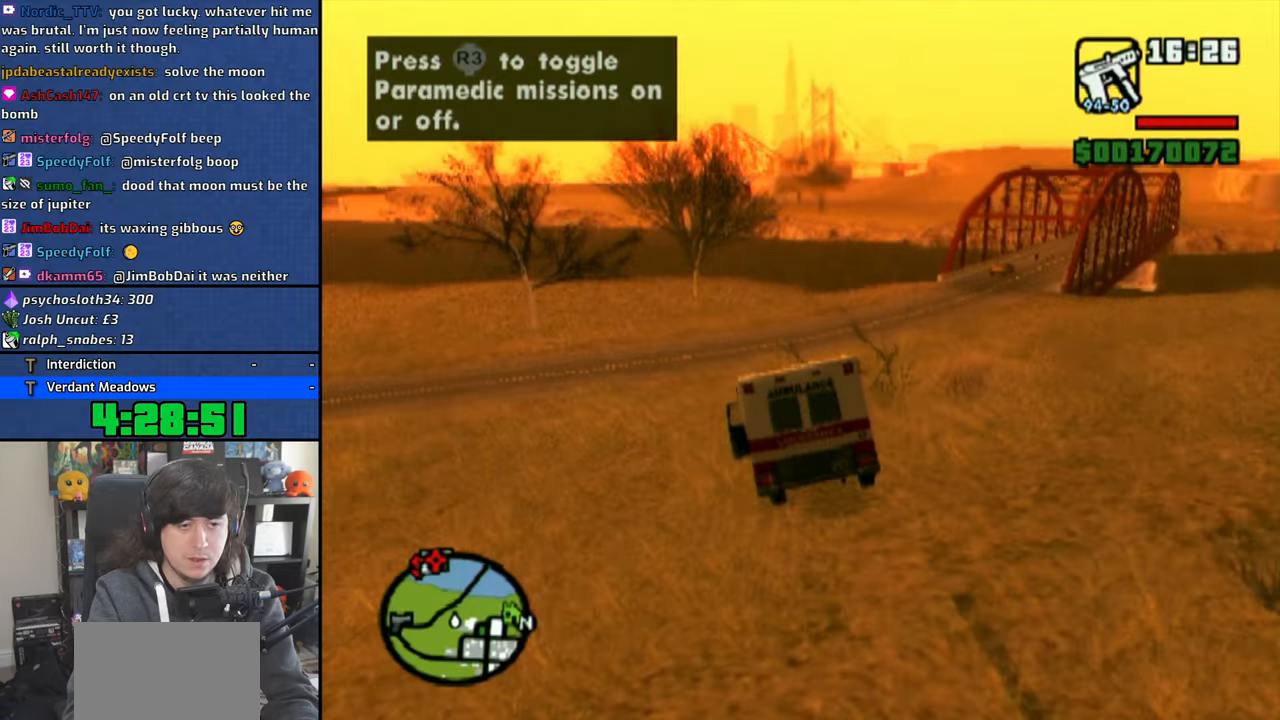
{"buttons": ["CROSS"], "left_stick": "right", "right_stick": "center", "events": [[216, "right_stick", "center"]]}
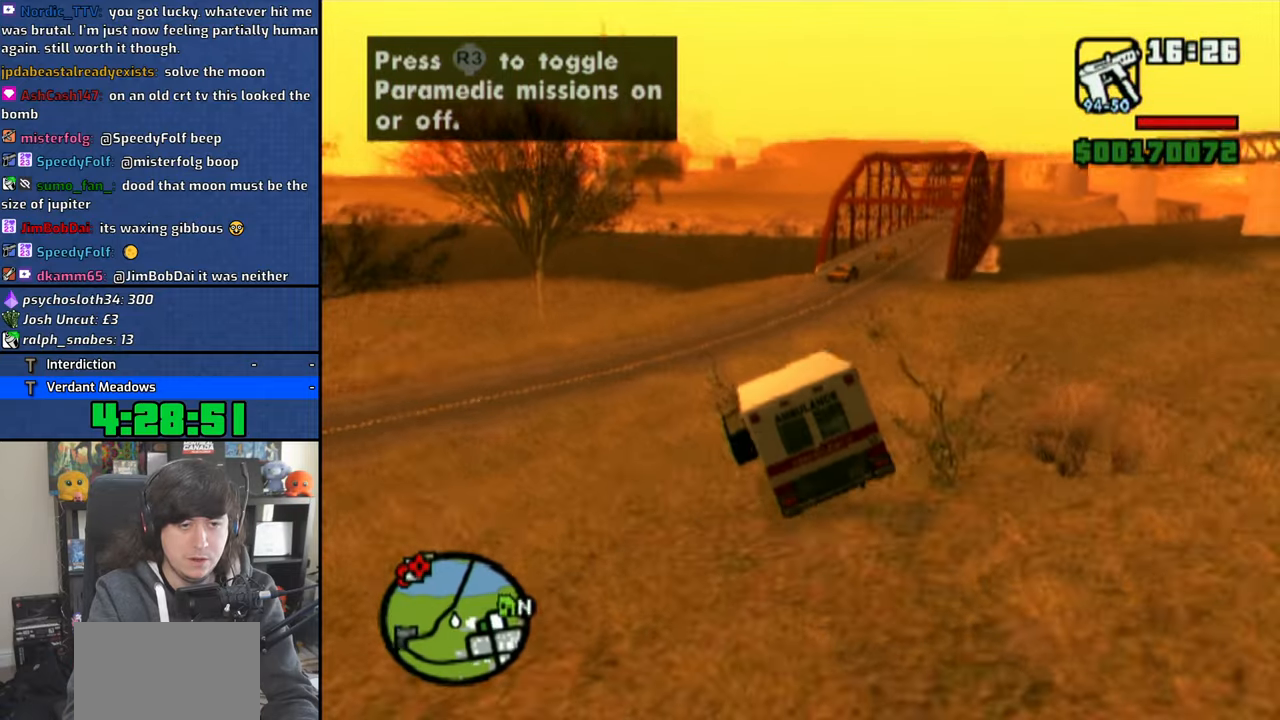
{"buttons": ["CROSS"], "left_stick": "left", "right_stick": "center", "events": [[350, "right_stick", "down-right"], [450, "left_stick", "left"], [483, "right_stick", "center"]]}
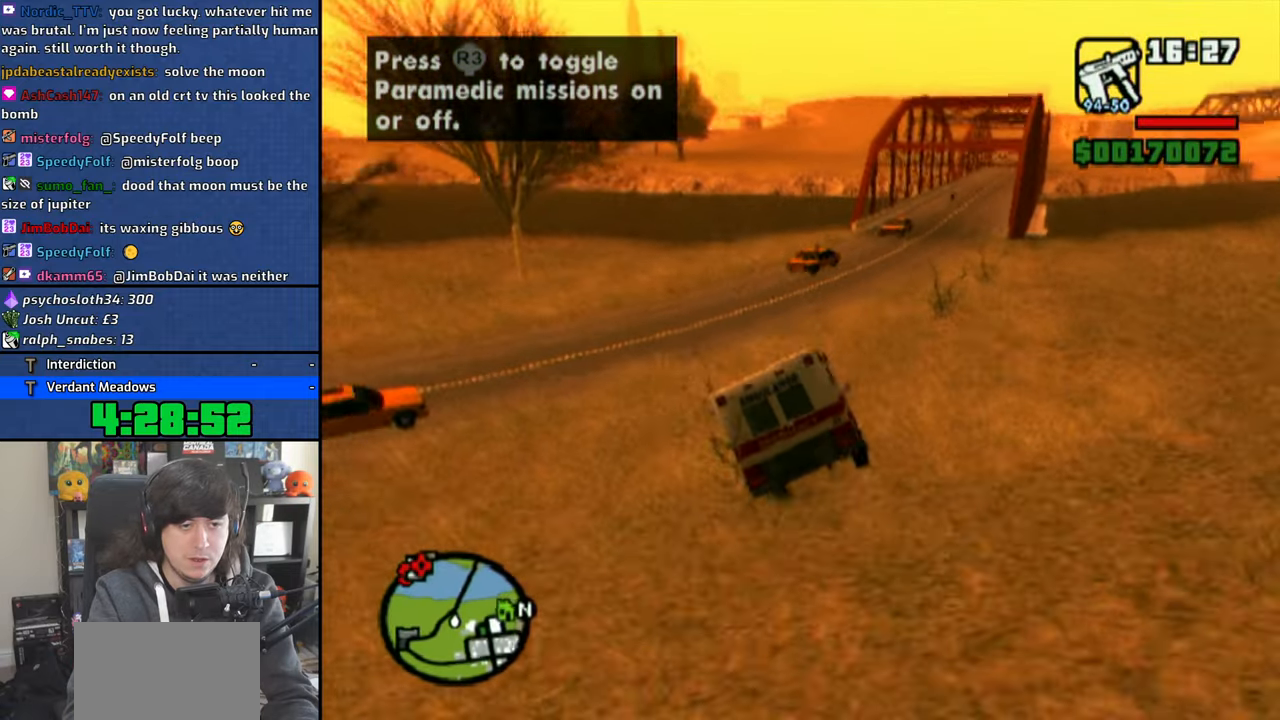
{"buttons": ["CROSS"], "left_stick": "right", "right_stick": "center", "events": [[216, "left_stick", "up-left"], [333, "left_stick", "right"]]}
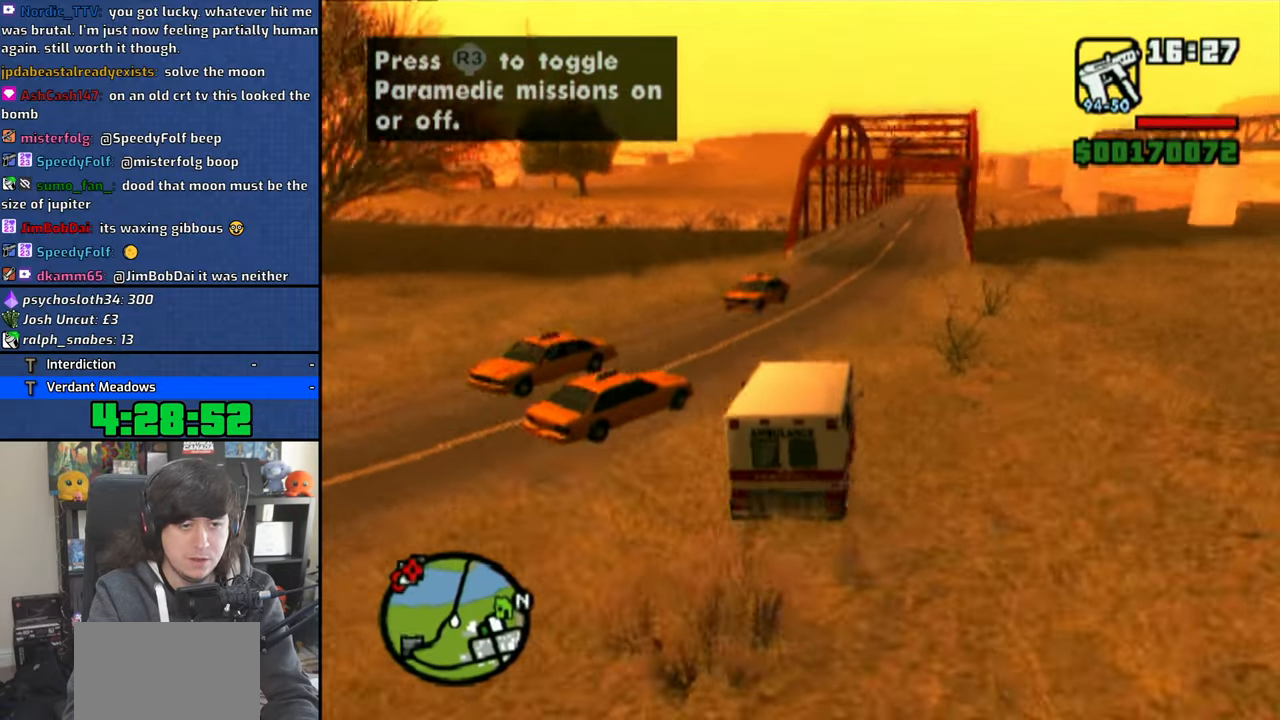
{"buttons": ["CROSS"], "left_stick": "right", "right_stick": "center", "events": [[100, "left_stick", "up-left"], [266, "left_stick", "right"]]}
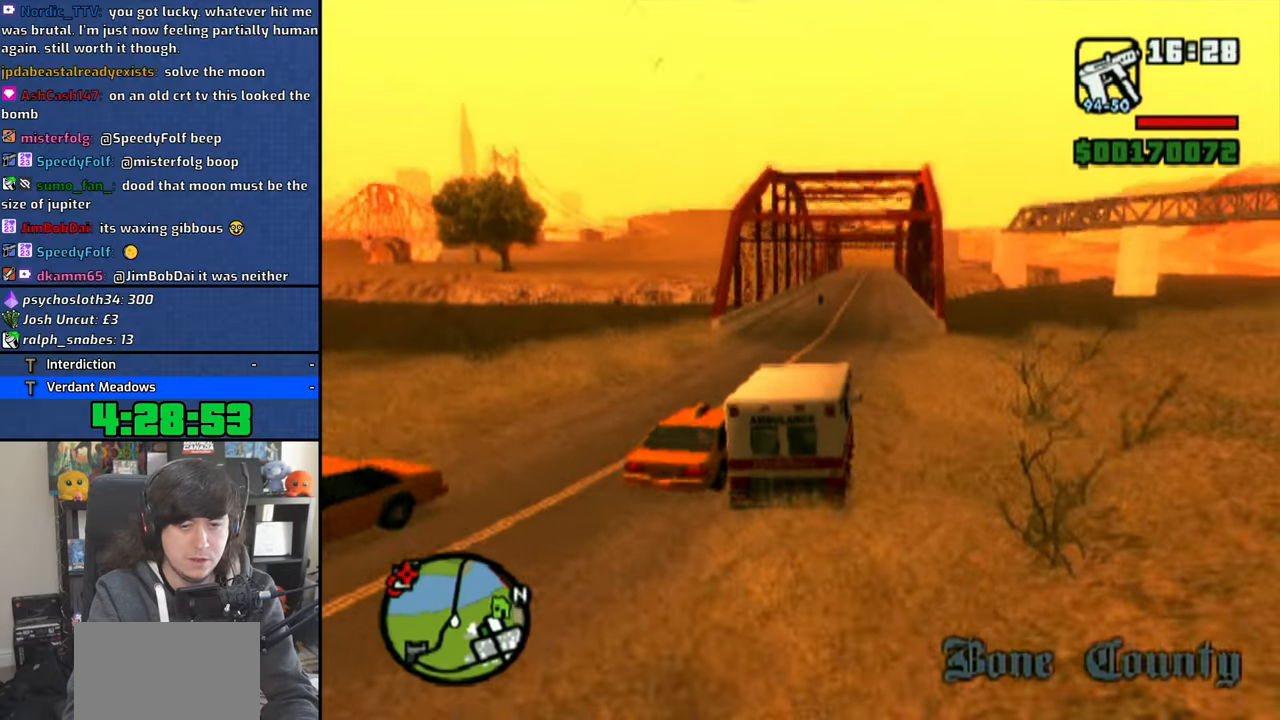
{"buttons": ["CROSS"], "left_stick": "up-left", "right_stick": "center", "events": [[300, "left_stick", "up-left"]]}
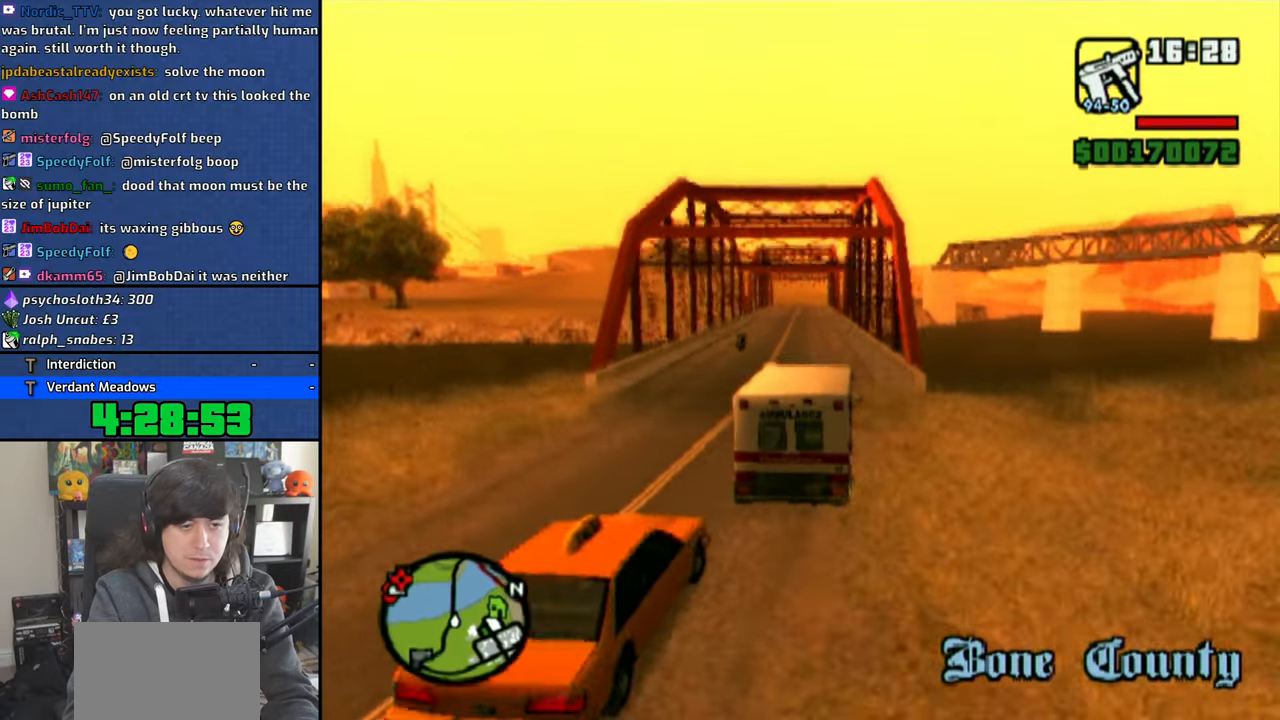
{"buttons": ["CROSS"], "left_stick": "center", "right_stick": "down", "events": [[16, "left_stick", "center"], [300, "left_stick", "left"], [400, "left_stick", "center"], [466, "right_stick", "down"]]}
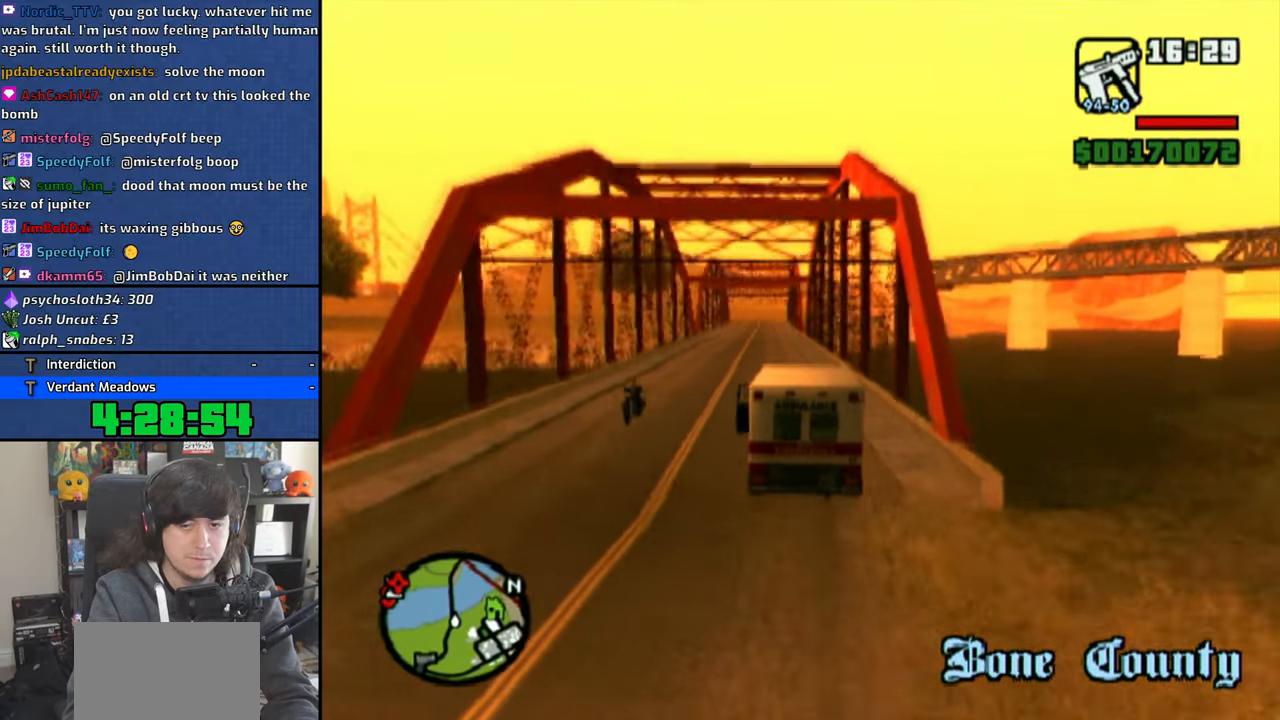
{"buttons": ["CROSS"], "left_stick": "center", "right_stick": "down", "events": []}
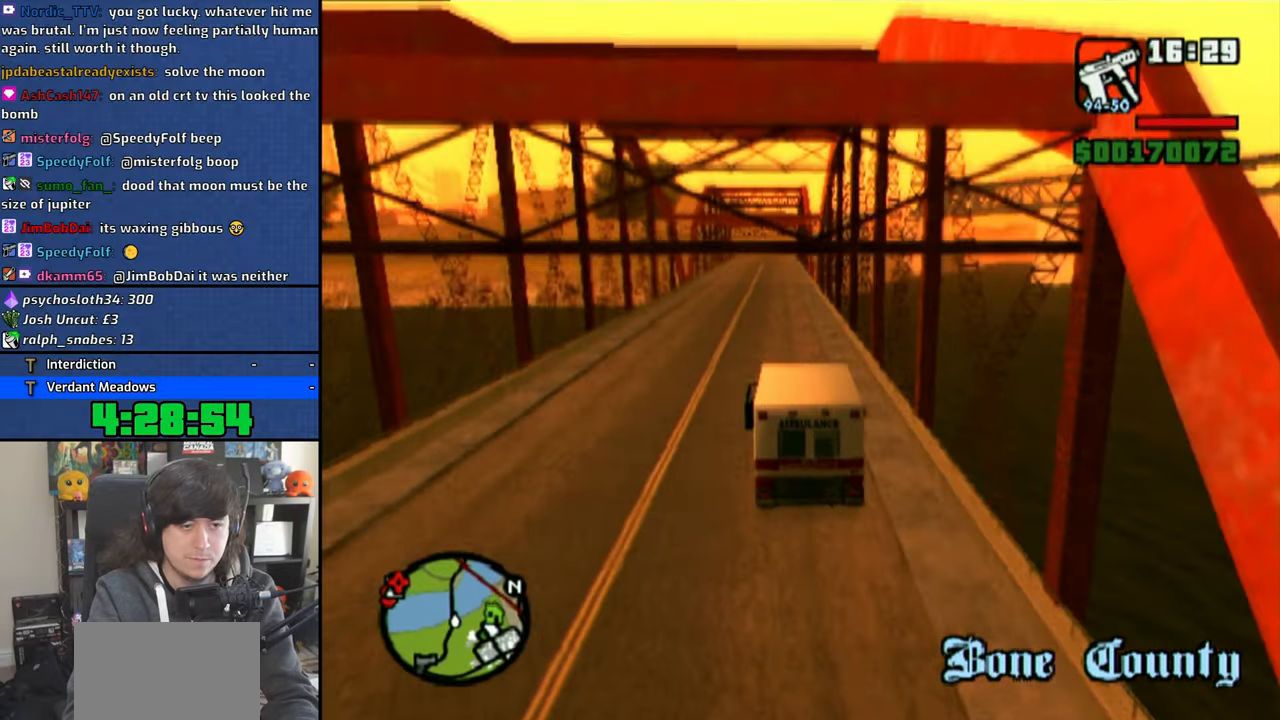
{"buttons": ["CROSS"], "left_stick": "center", "right_stick": "down-left", "events": [[16, "right_stick", "down-left"], [66, "left_stick", "left"], [200, "left_stick", "center"]]}